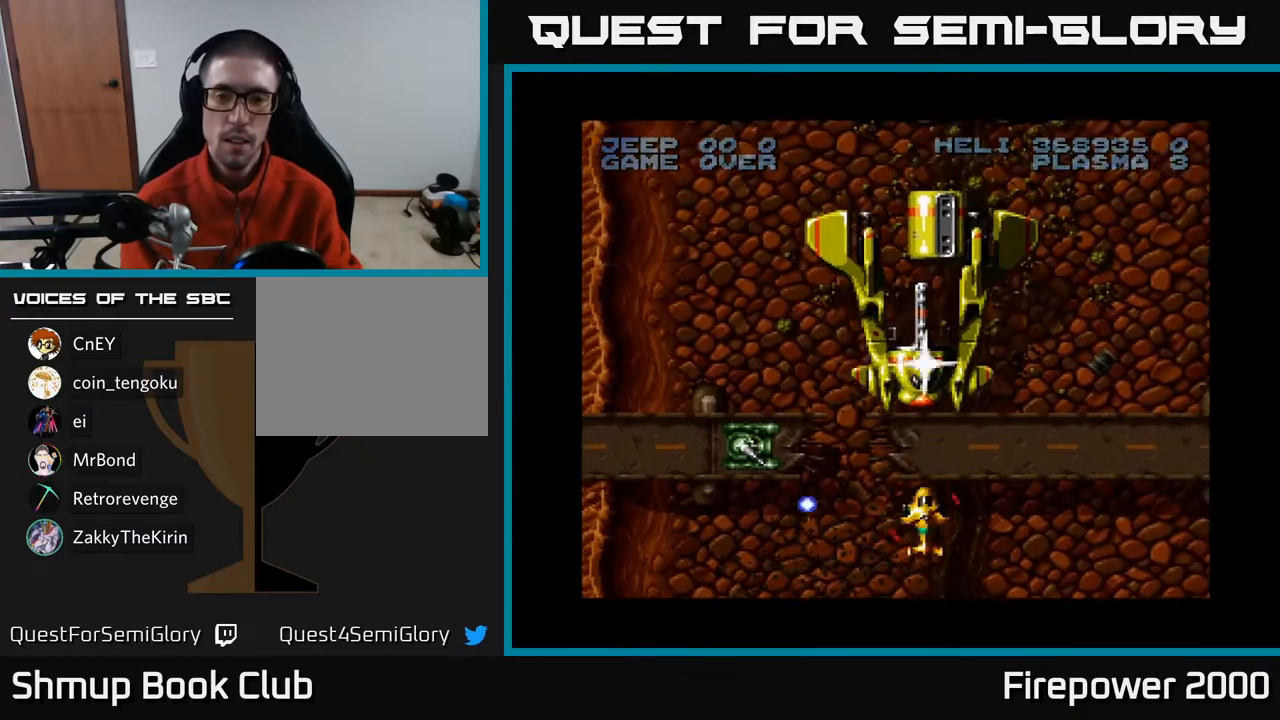
Gameplay with a controller (Xbox layout); each line is a JSON object with the inputs held at the frame after it. "events" lists button and stick changes between this image and that frame as [ms after this image, input, new state], when the widget could be followed in between.
{"buttons": ["A"], "left_stick": "center", "right_stick": "center", "events": [[83, "DPAD_RIGHT", "up"], [83, "DPAD_UP", "down"], [183, "DPAD_LEFT", "down"], [217, "DPAD_UP", "up"], [250, "DPAD_LEFT", "up"]]}
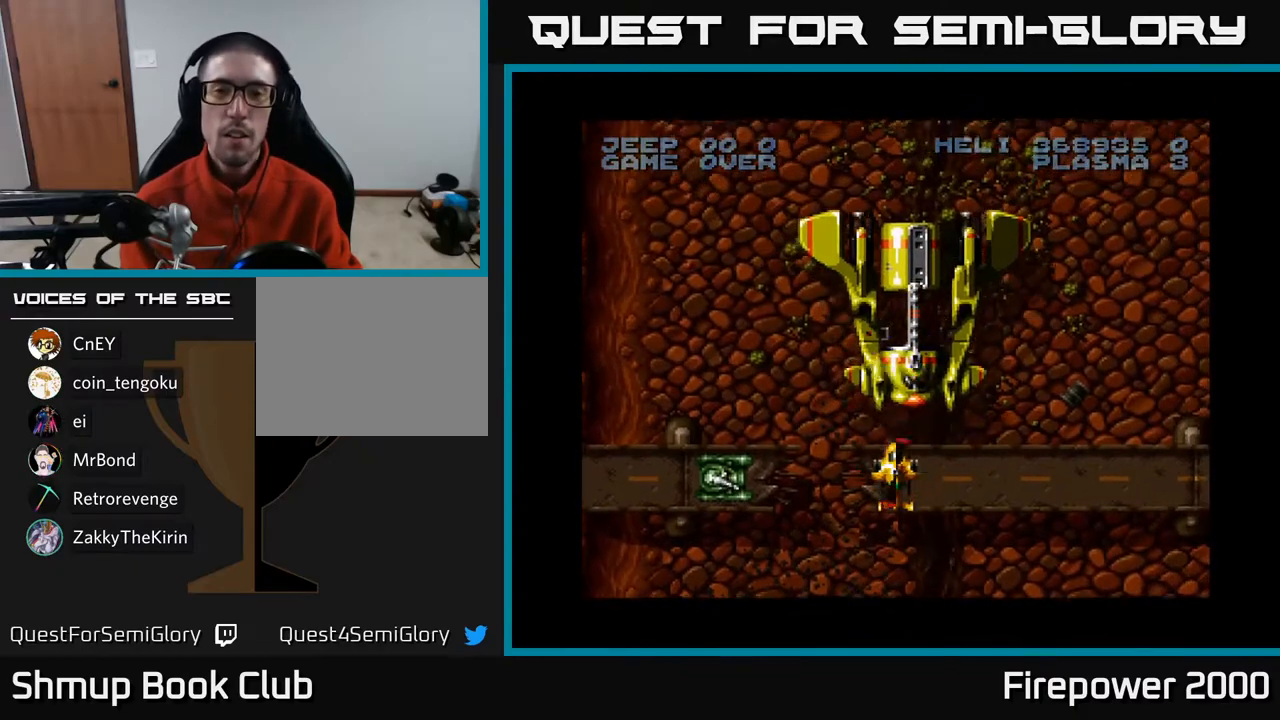
{"buttons": ["A"], "left_stick": "center", "right_stick": "center", "events": [[100, "R1", "down"], [217, "R1", "up"]]}
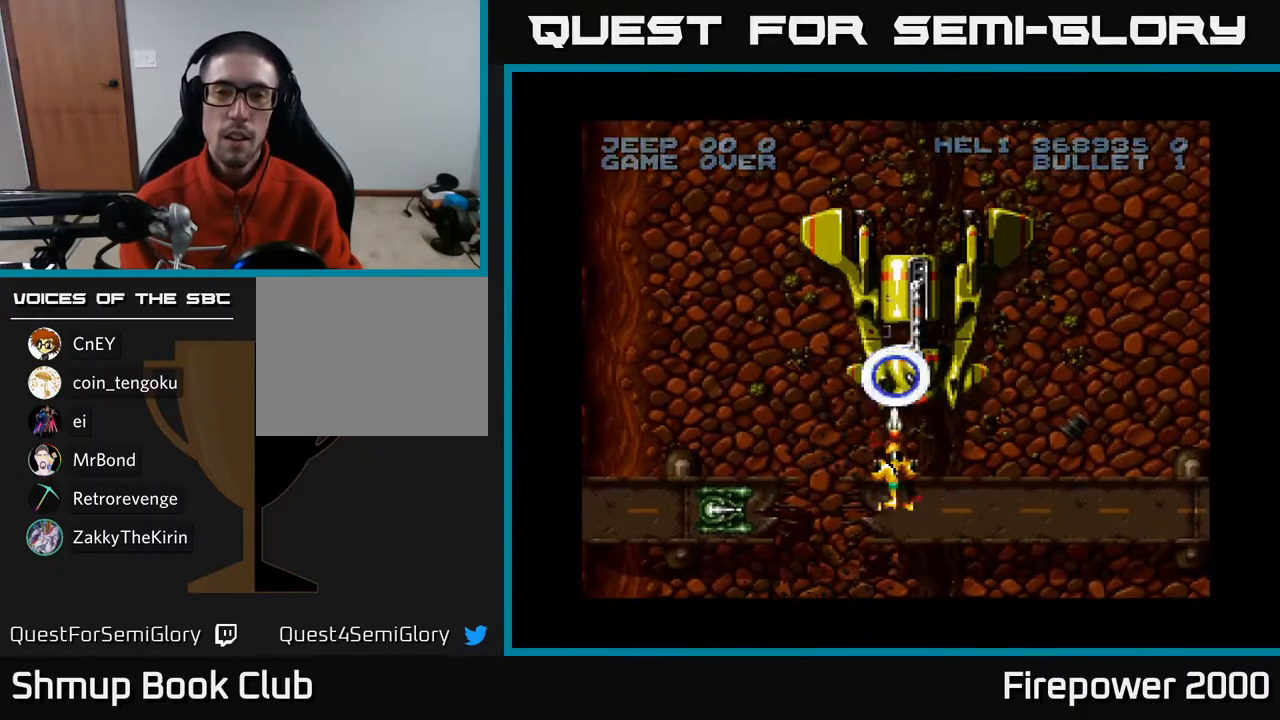
{"buttons": ["A"], "left_stick": "center", "right_stick": "center", "events": [[333, "R1", "down"], [433, "R1", "up"]]}
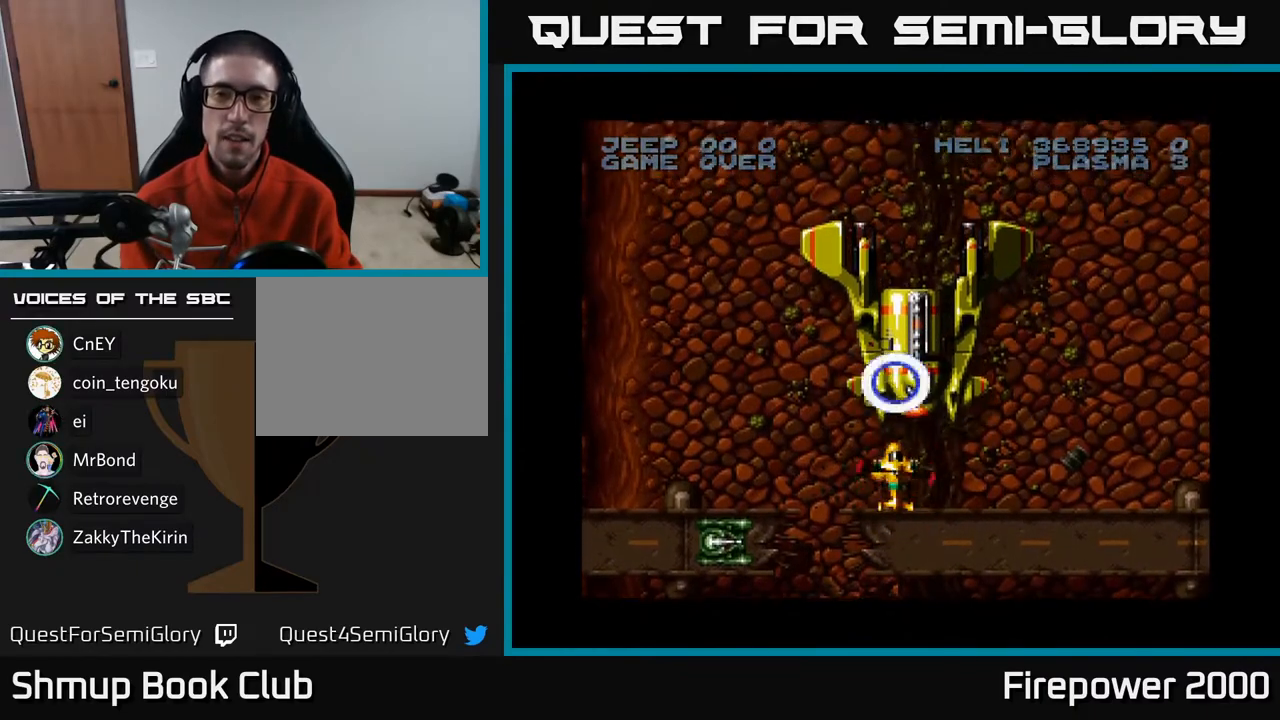
{"buttons": ["A"], "left_stick": "center", "right_stick": "center", "events": [[100, "DPAD_DOWN", "down"], [267, "DPAD_DOWN", "up"]]}
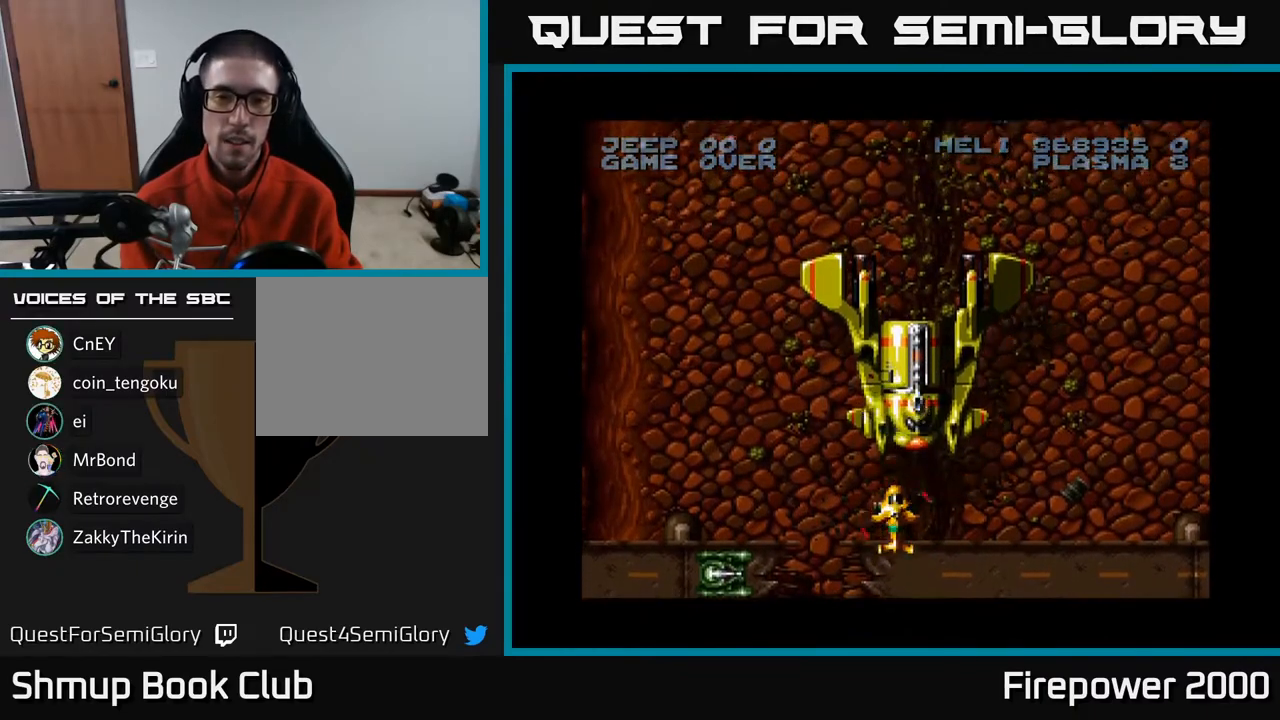
{"buttons": ["A"], "left_stick": "center", "right_stick": "center", "events": [[283, "DPAD_DOWN", "down"], [417, "DPAD_DOWN", "up"]]}
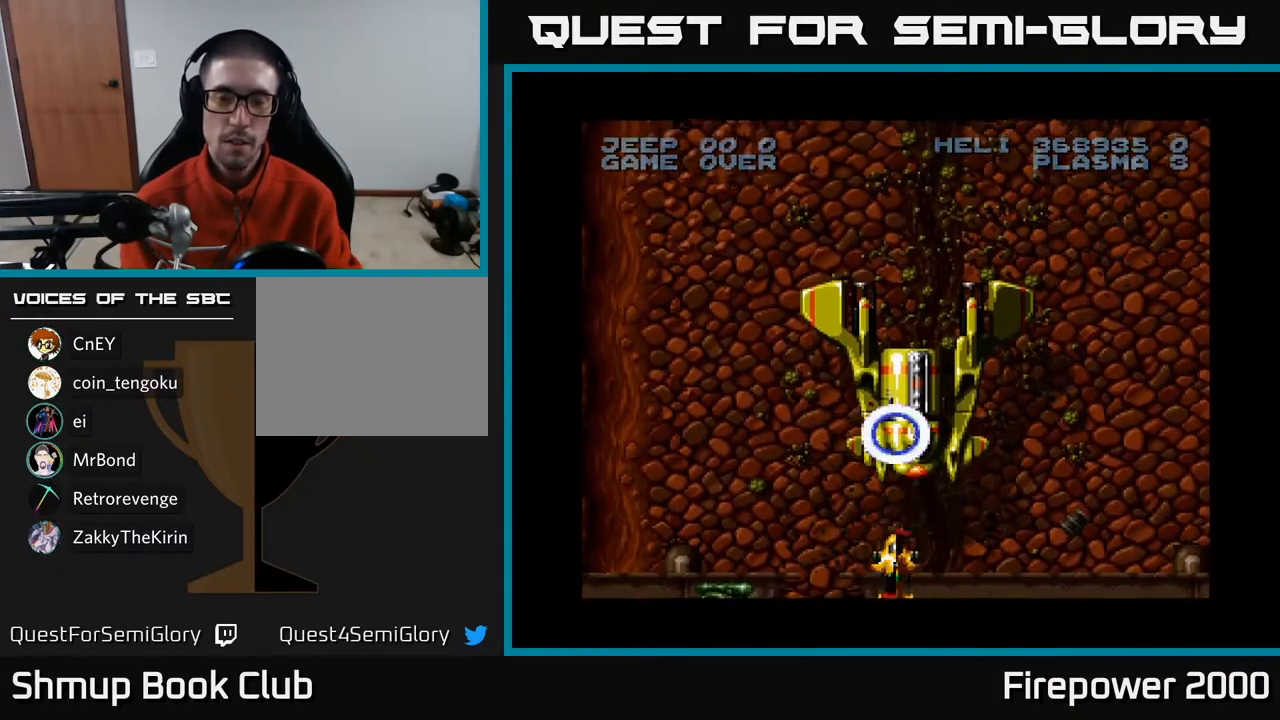
{"buttons": ["A"], "left_stick": "center", "right_stick": "center", "events": []}
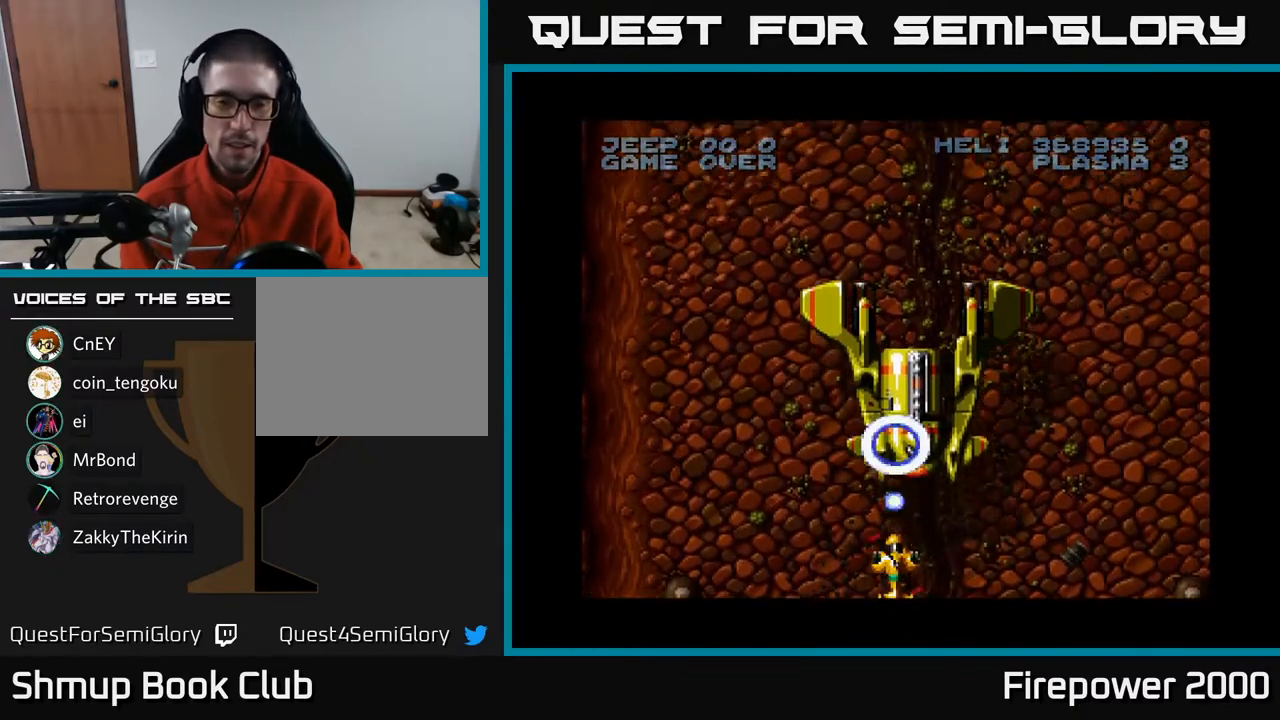
{"buttons": ["A"], "left_stick": "center", "right_stick": "center", "events": []}
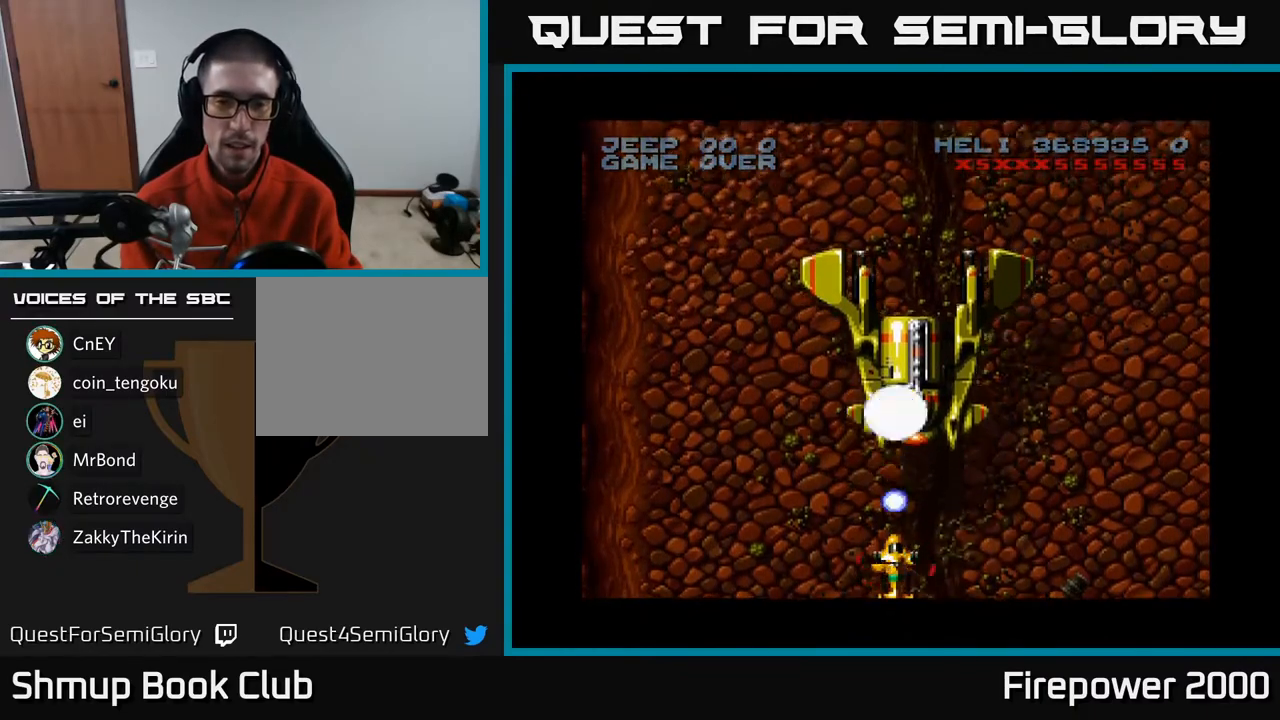
{"buttons": ["A"], "left_stick": "center", "right_stick": "center", "events": [[100, "DPAD_LEFT", "down"], [167, "DPAD_LEFT", "up"]]}
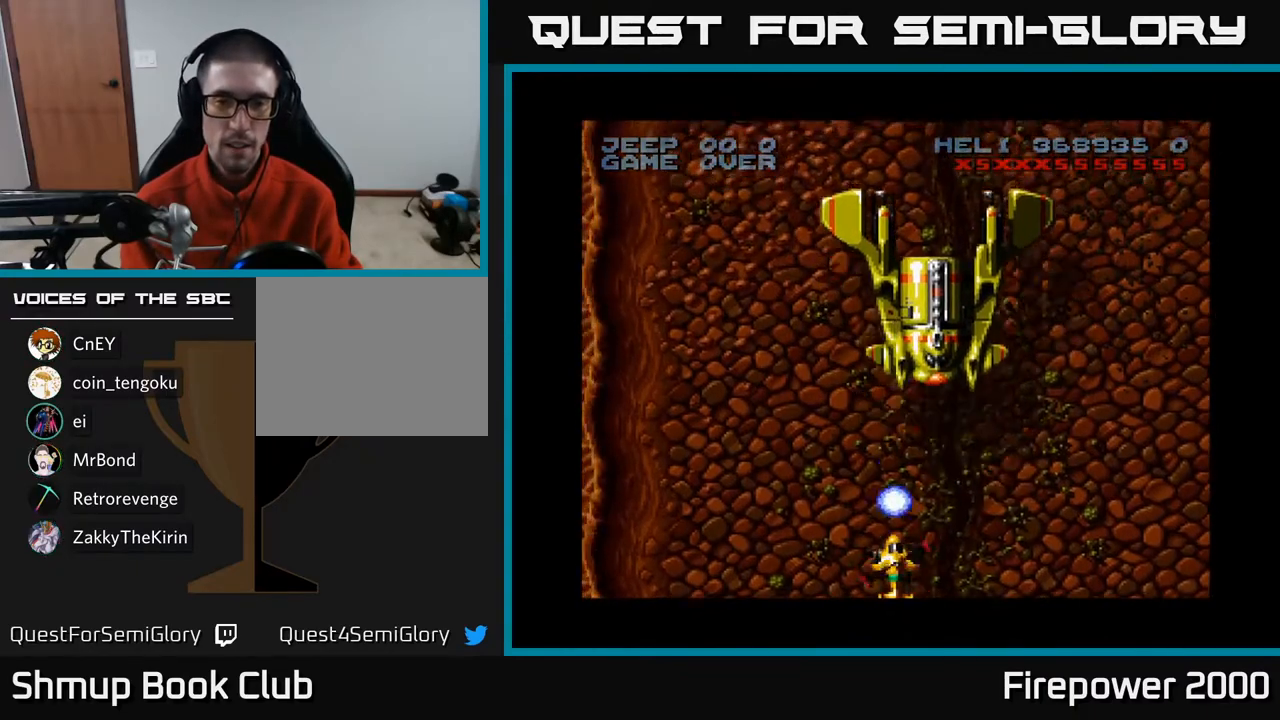
{"buttons": ["A", "DPAD_UP"], "left_stick": "center", "right_stick": "center", "events": [[500, "DPAD_UP", "down"]]}
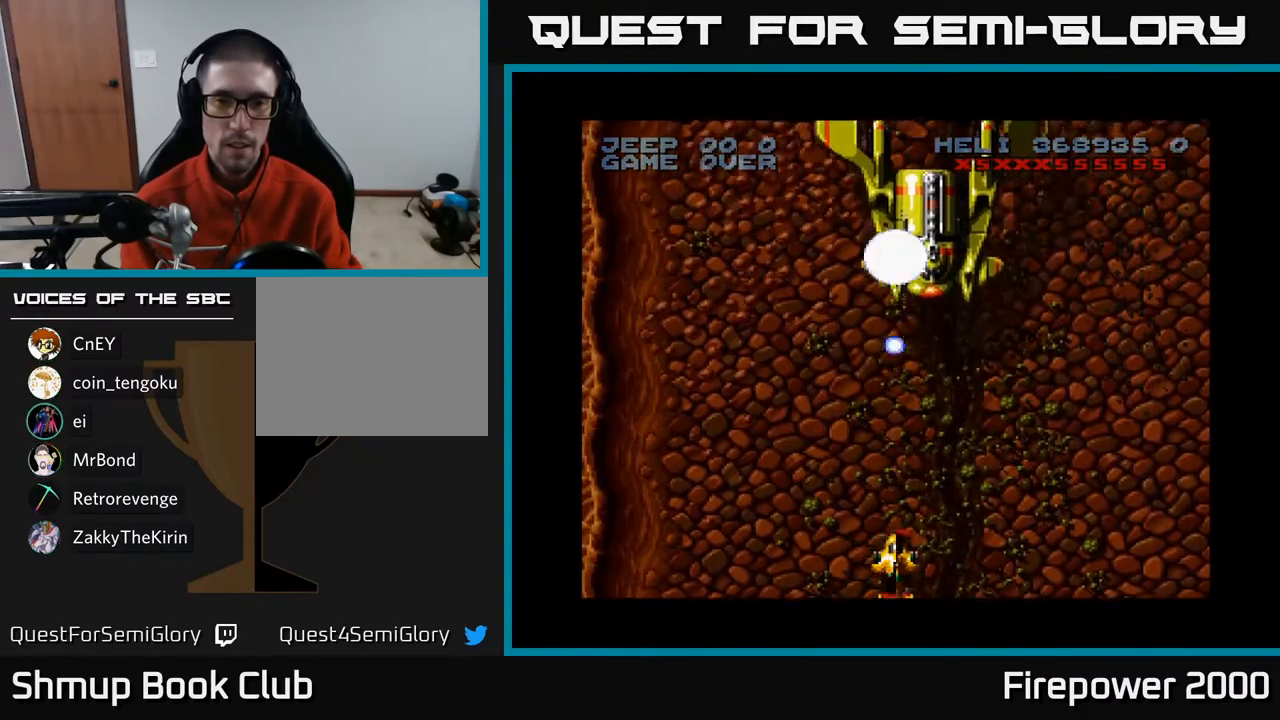
{"buttons": ["A", "DPAD_LEFT"], "left_stick": "center", "right_stick": "center", "events": [[183, "DPAD_UP", "up"], [383, "DPAD_LEFT", "down"]]}
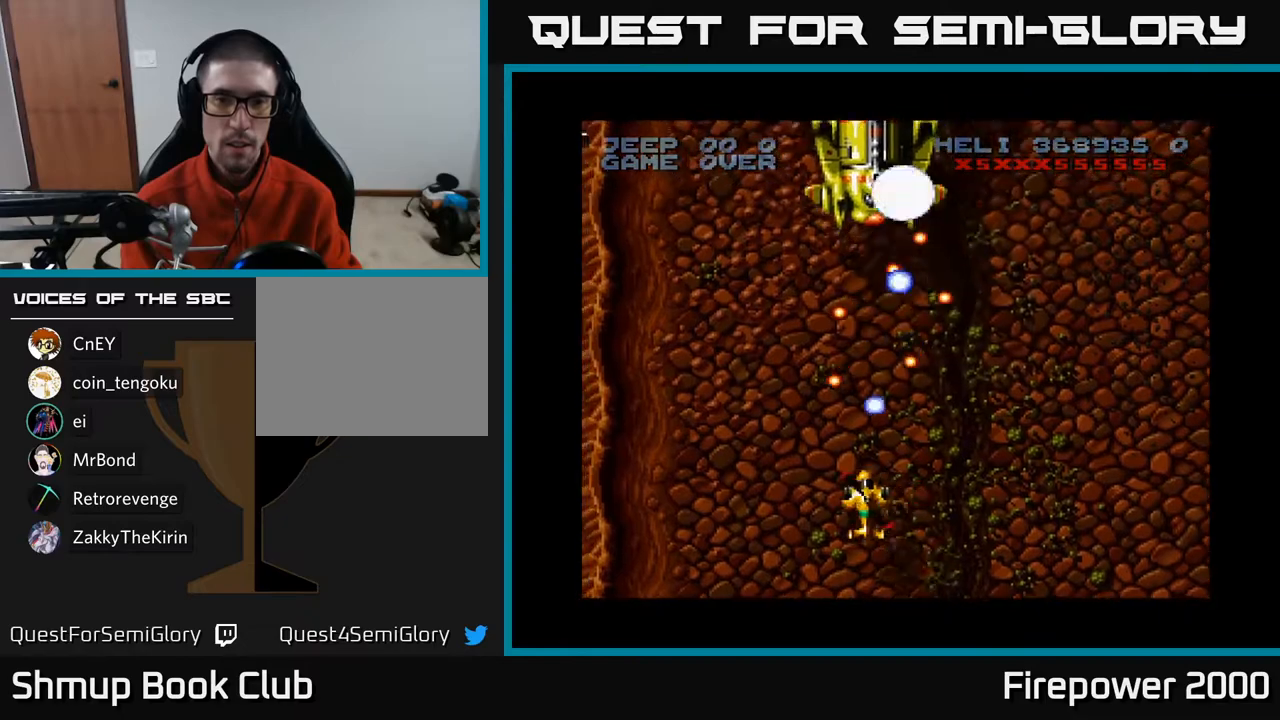
{"buttons": ["A", "DPAD_LEFT"], "left_stick": "center", "right_stick": "center", "events": [[67, "DPAD_LEFT", "up"], [433, "DPAD_LEFT", "down"]]}
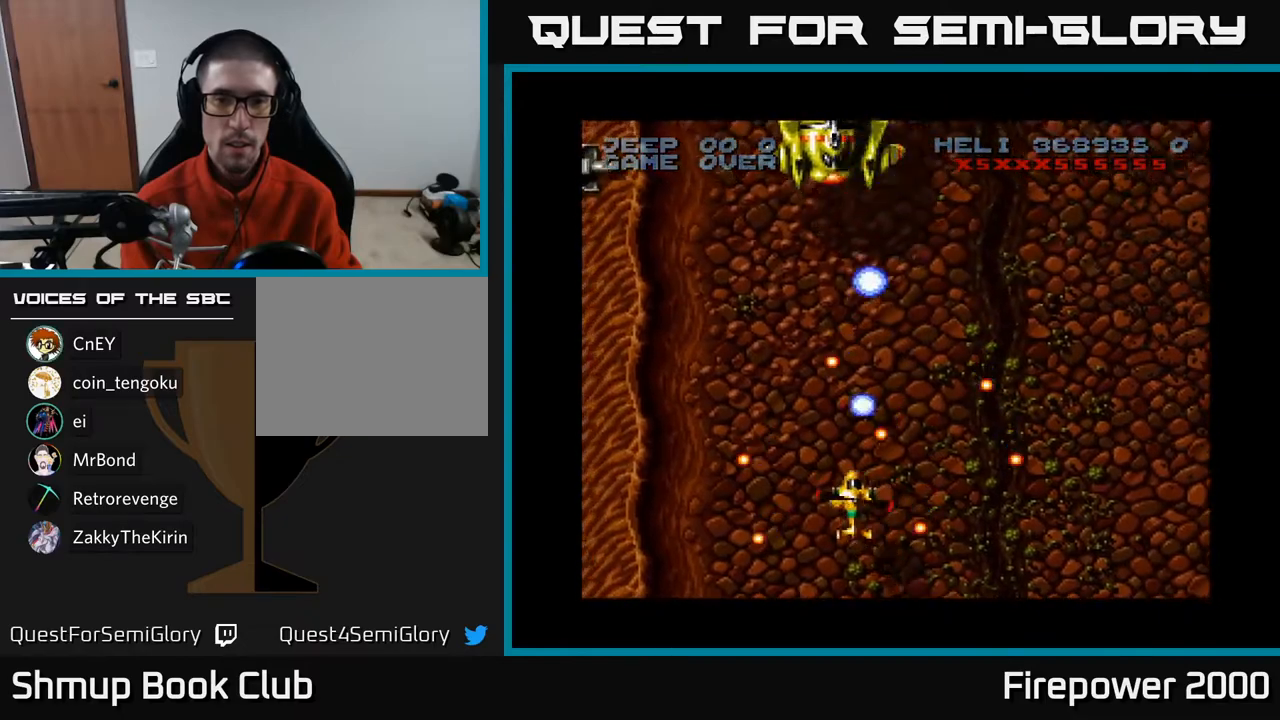
{"buttons": ["A", "DPAD_UP"], "left_stick": "center", "right_stick": "center", "events": [[50, "DPAD_LEFT", "up"], [383, "DPAD_UP", "down"]]}
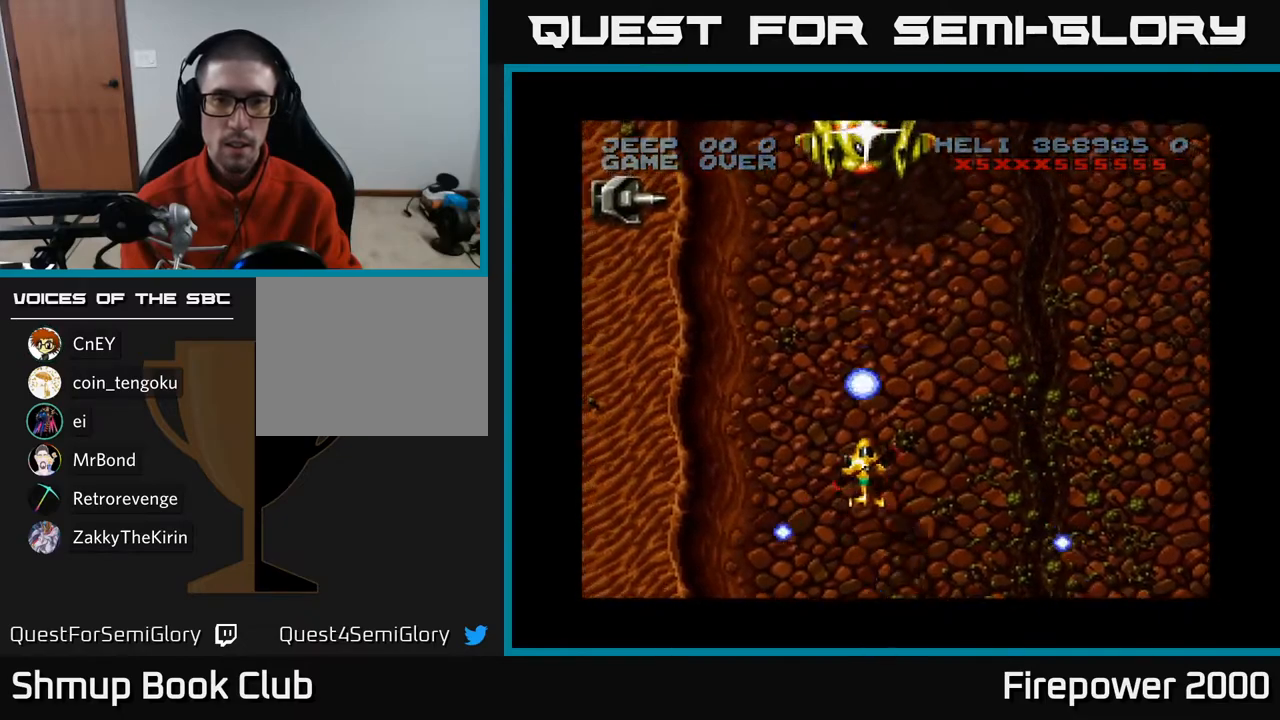
{"buttons": ["A"], "left_stick": "center", "right_stick": "center", "events": [[117, "DPAD_UP", "up"], [233, "DPAD_RIGHT", "down"], [367, "DPAD_RIGHT", "up"]]}
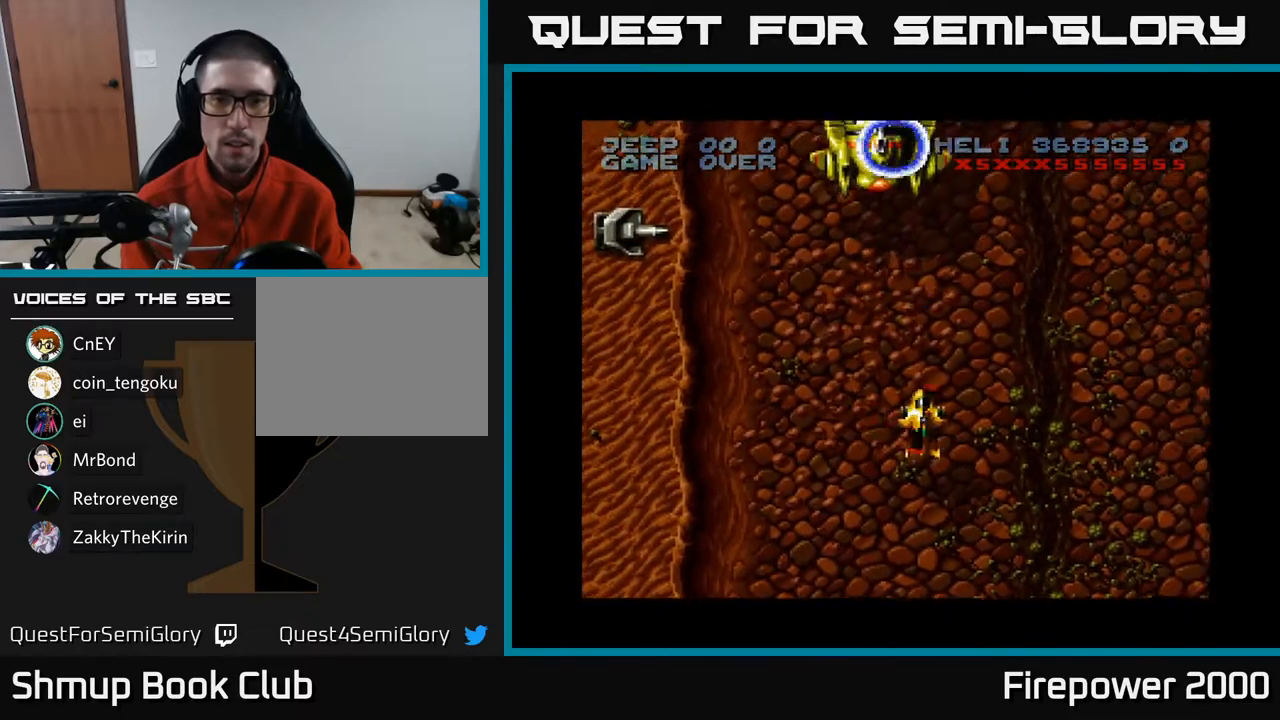
{"buttons": ["A", "DPAD_RIGHT"], "left_stick": "center", "right_stick": "center", "events": [[483, "DPAD_RIGHT", "down"]]}
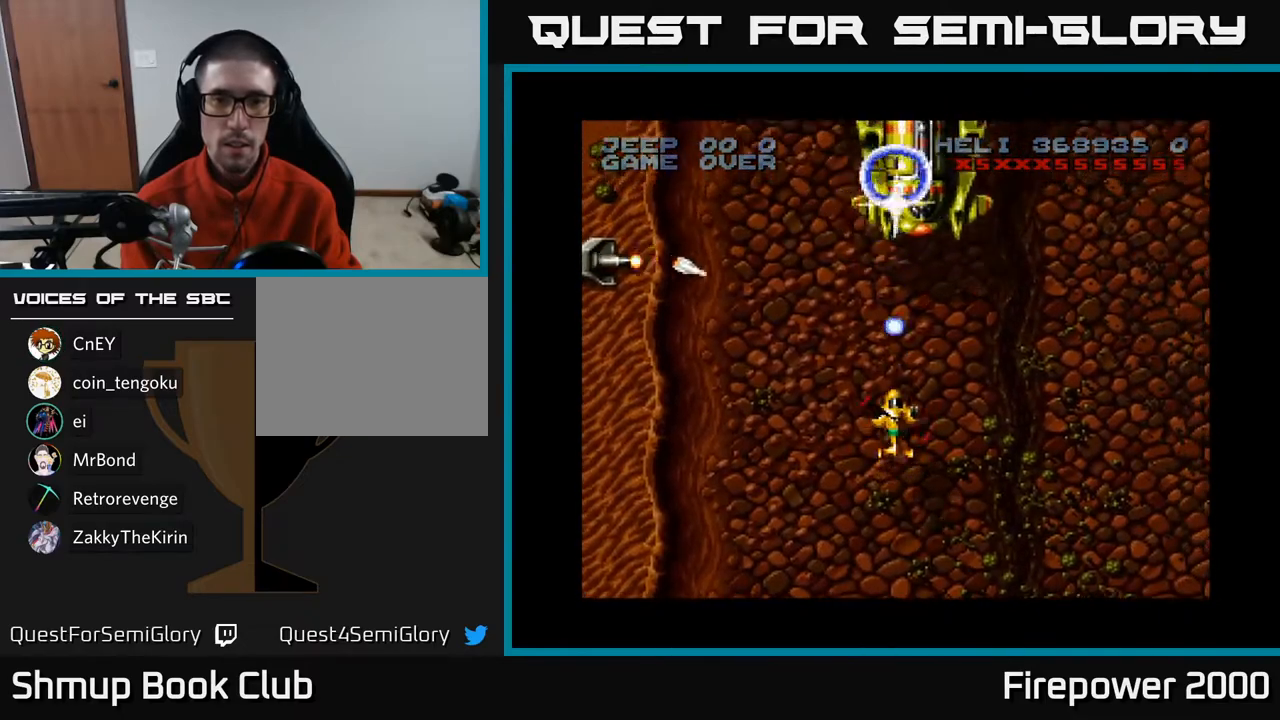
{"buttons": ["A"], "left_stick": "center", "right_stick": "center", "events": [[67, "DPAD_DOWN", "down"], [100, "DPAD_RIGHT", "up"], [467, "DPAD_DOWN", "up"]]}
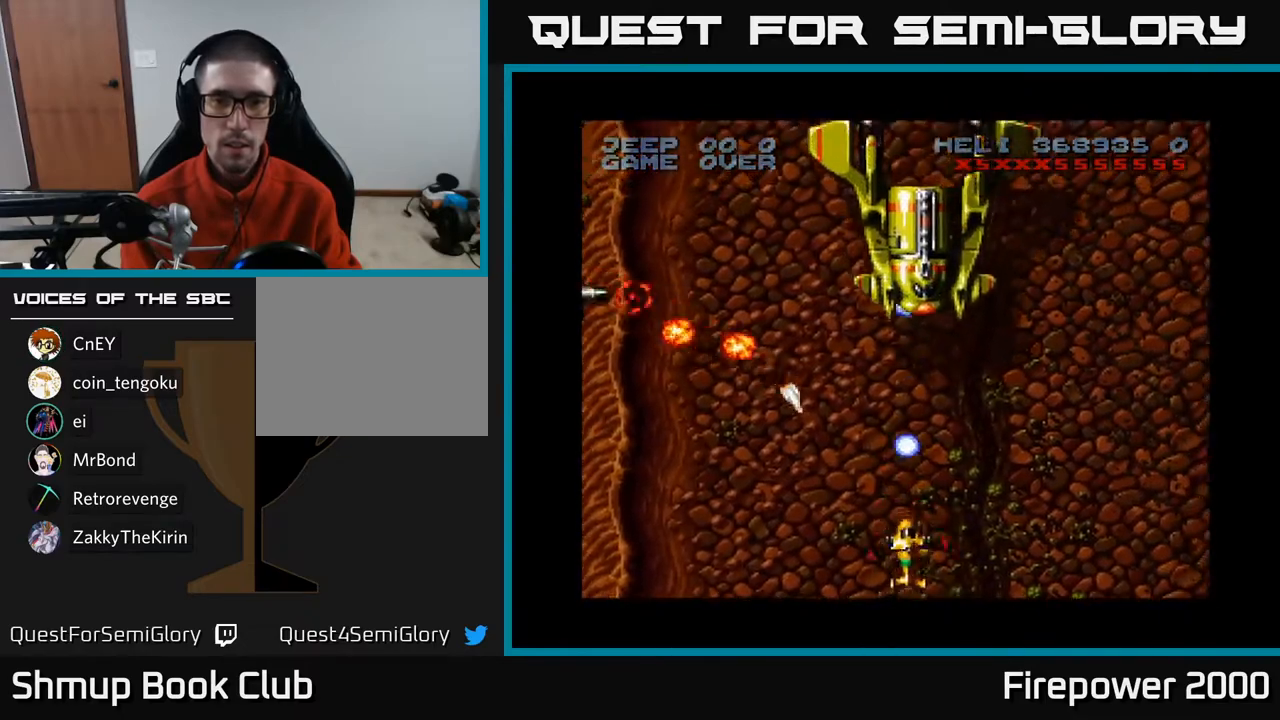
{"buttons": ["A", "DPAD_UP", "DPAD_RIGHT"], "left_stick": "center", "right_stick": "center", "events": [[217, "DPAD_DOWN", "down"], [350, "DPAD_DOWN", "up"], [350, "DPAD_RIGHT", "down"], [433, "DPAD_UP", "down"]]}
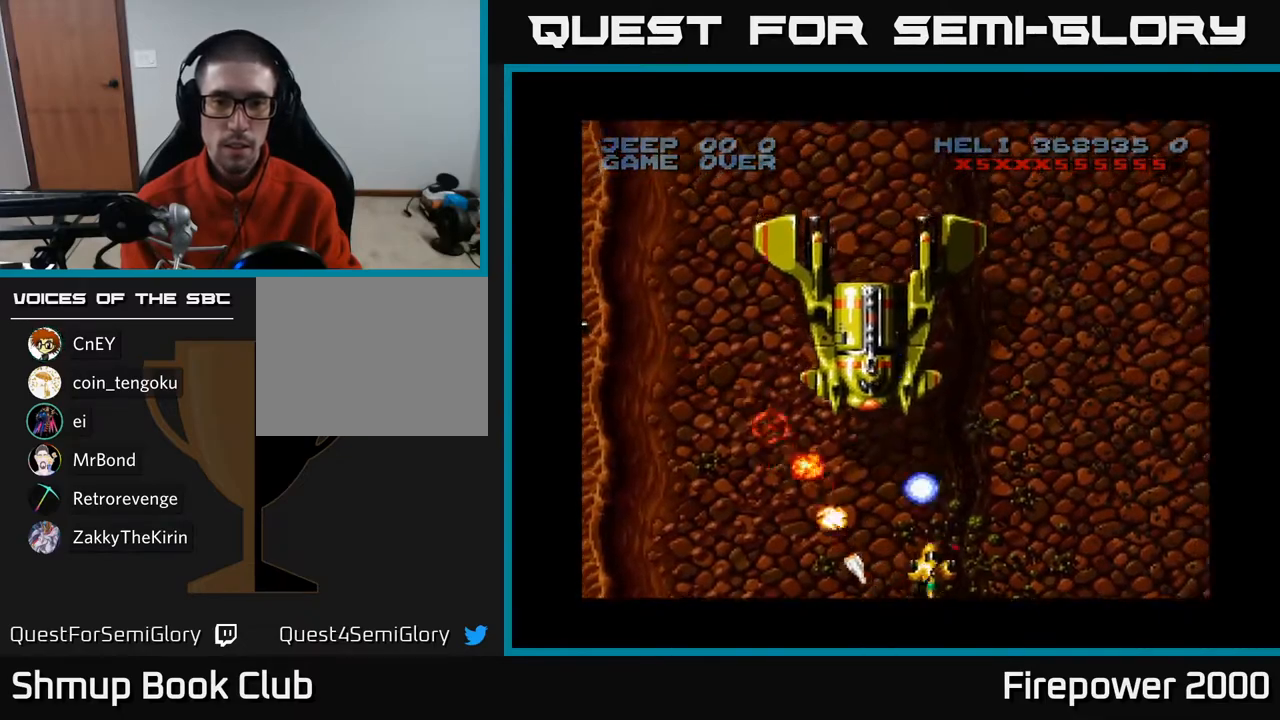
{"buttons": ["A"], "left_stick": "center", "right_stick": "center", "events": [[50, "DPAD_RIGHT", "up"], [117, "DPAD_LEFT", "down"], [167, "DPAD_UP", "up"], [267, "DPAD_DOWN", "down"], [317, "DPAD_LEFT", "up"], [483, "DPAD_DOWN", "up"]]}
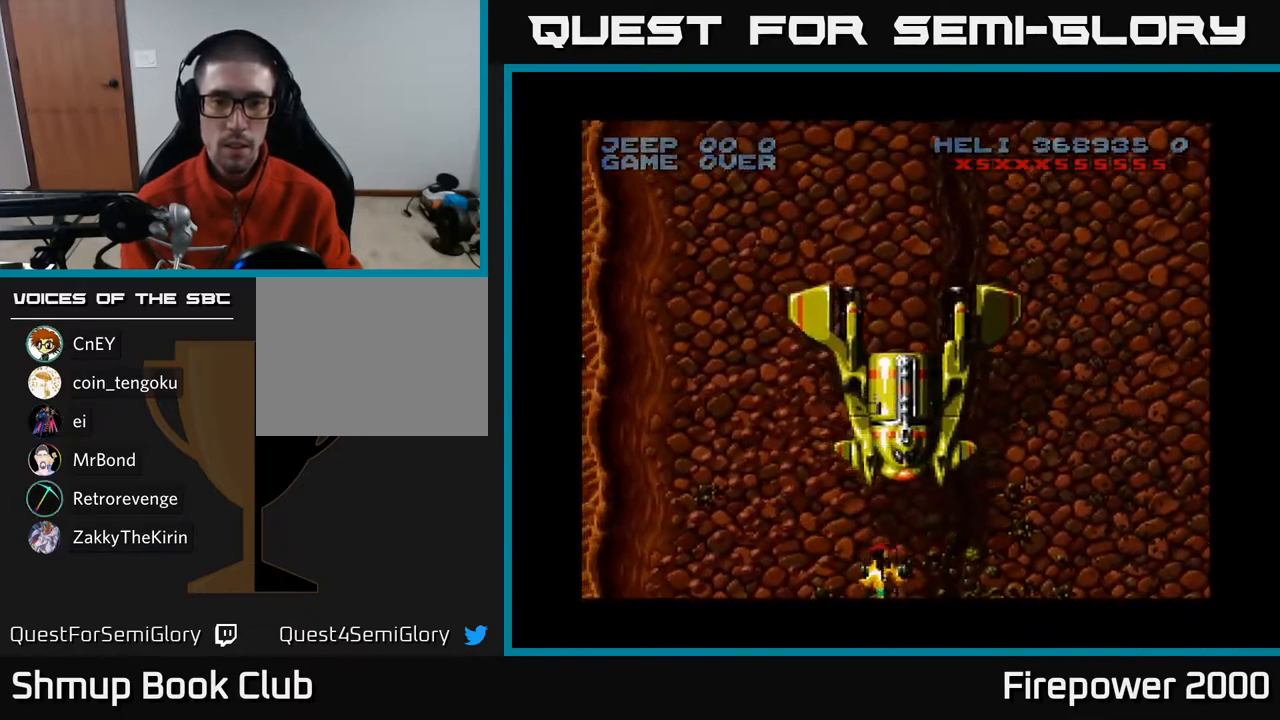
{"buttons": ["A"], "left_stick": "center", "right_stick": "center", "events": []}
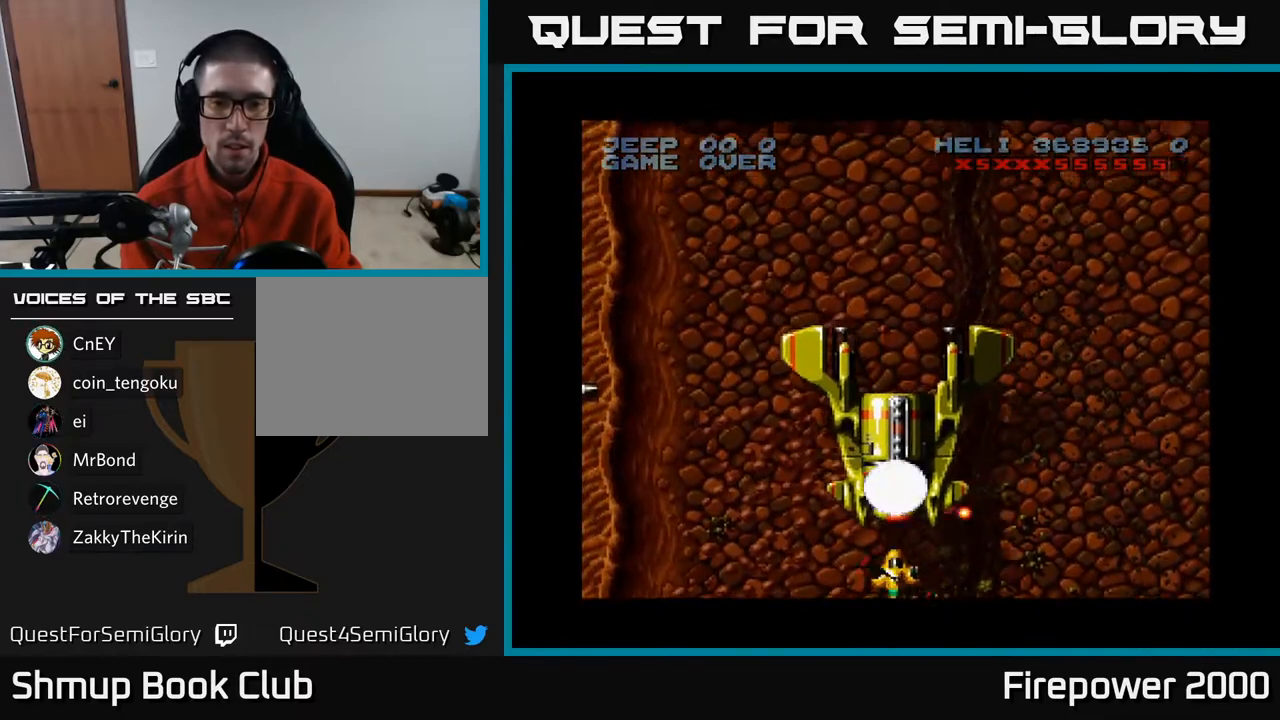
{"buttons": ["A", "DPAD_LEFT"], "left_stick": "center", "right_stick": "center", "events": [[17, "DPAD_LEFT", "down"], [133, "DPAD_LEFT", "up"], [300, "DPAD_LEFT", "down"]]}
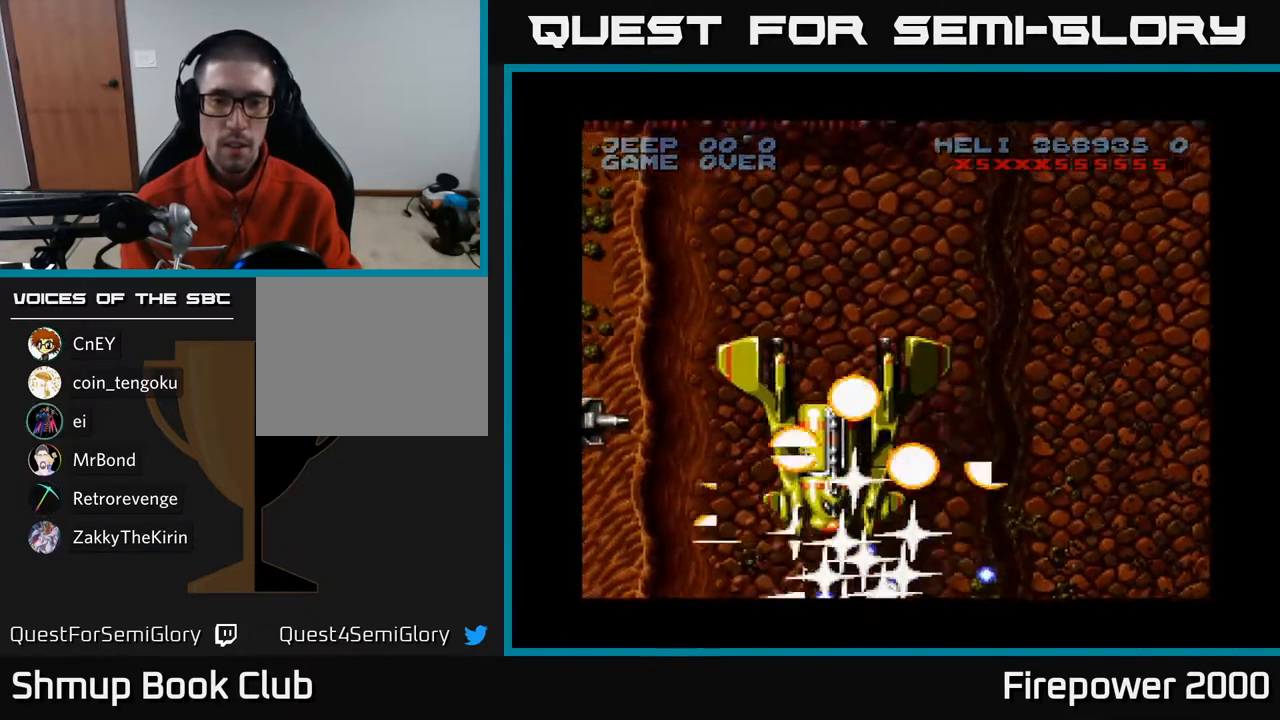
{"buttons": ["A"], "left_stick": "center", "right_stick": "center", "events": [[67, "DPAD_LEFT", "up"]]}
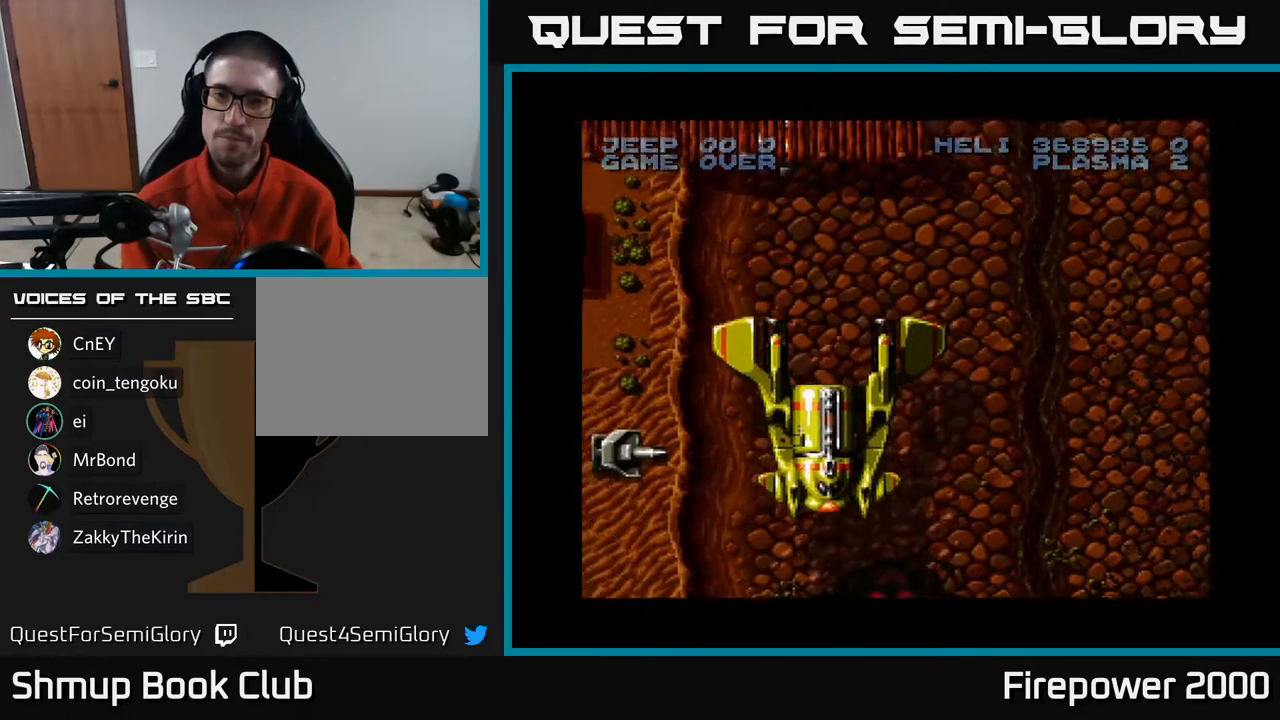
{"buttons": ["A"], "left_stick": "center", "right_stick": "center", "events": []}
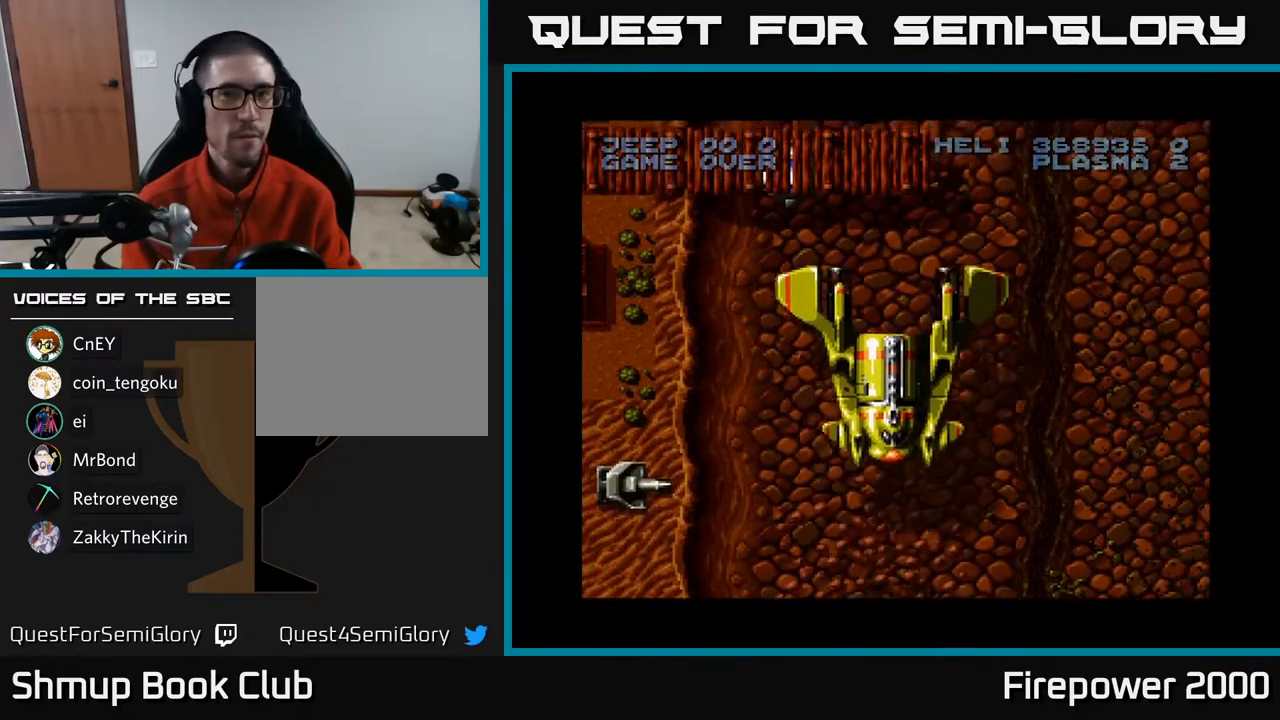
{"buttons": ["A"], "left_stick": "center", "right_stick": "center", "events": []}
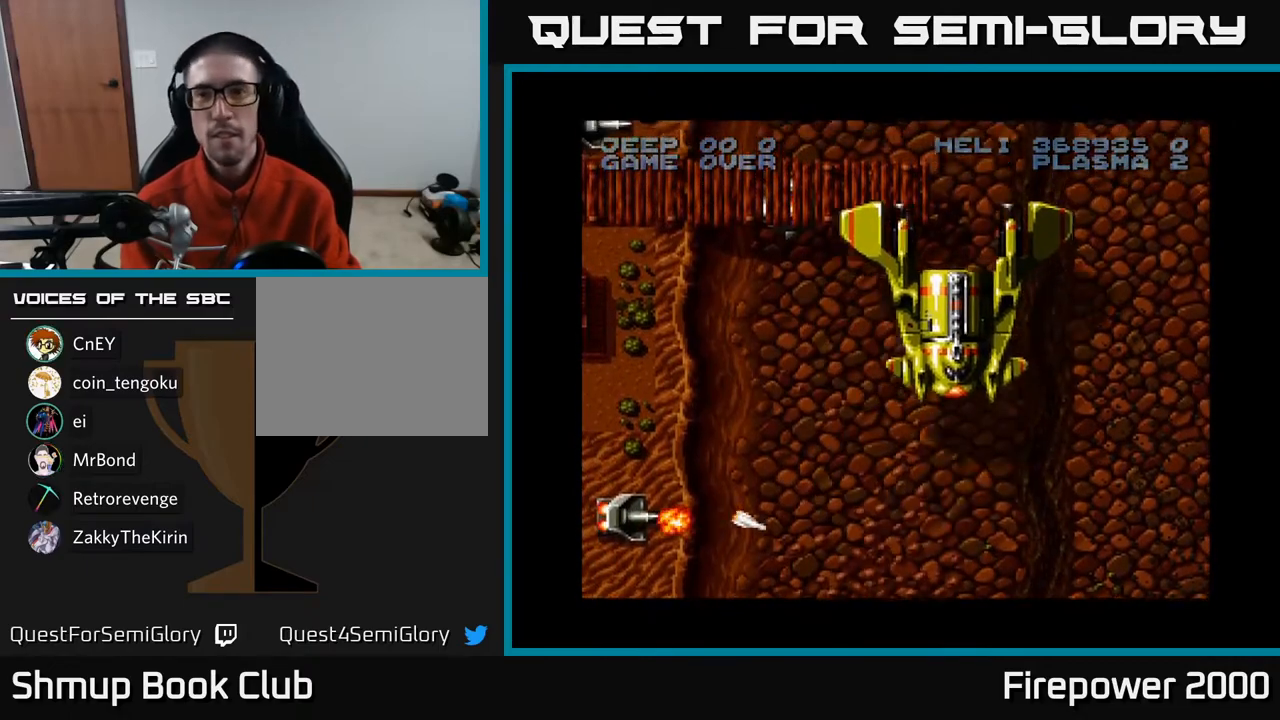
{"buttons": ["A"], "left_stick": "center", "right_stick": "center", "events": []}
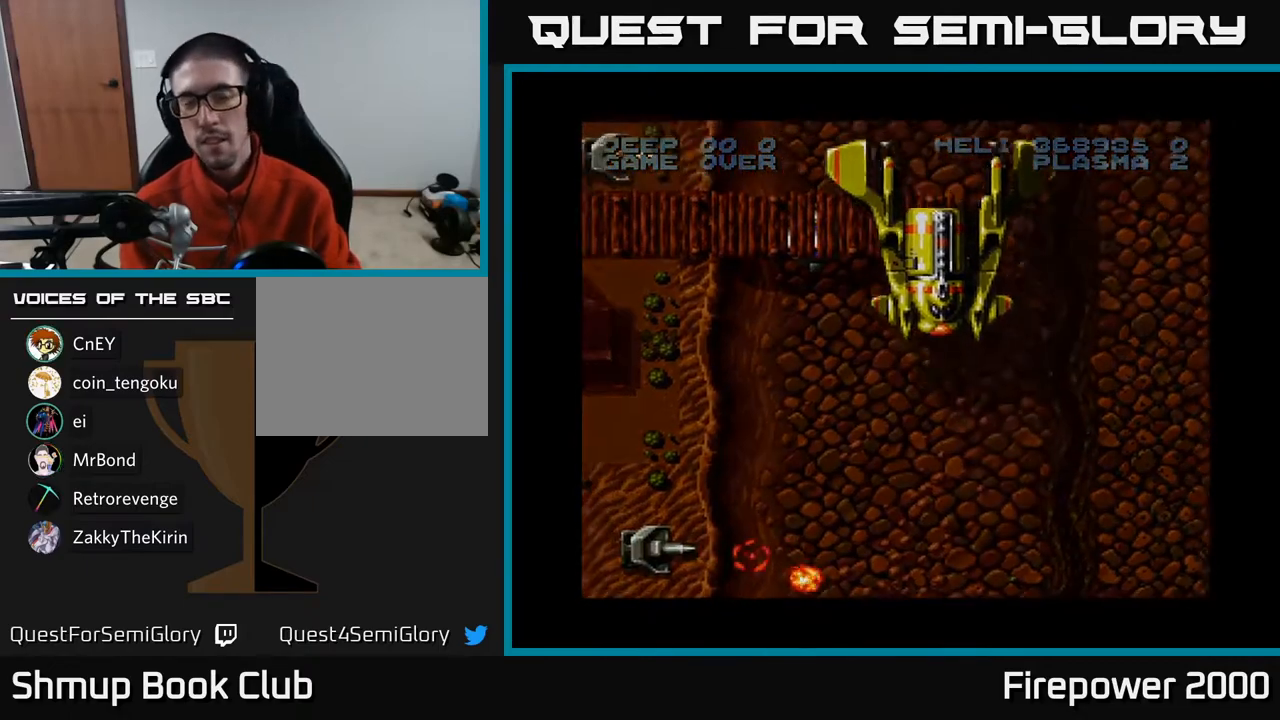
{"buttons": [], "left_stick": "center", "right_stick": "center", "events": [[300, "A", "up"]]}
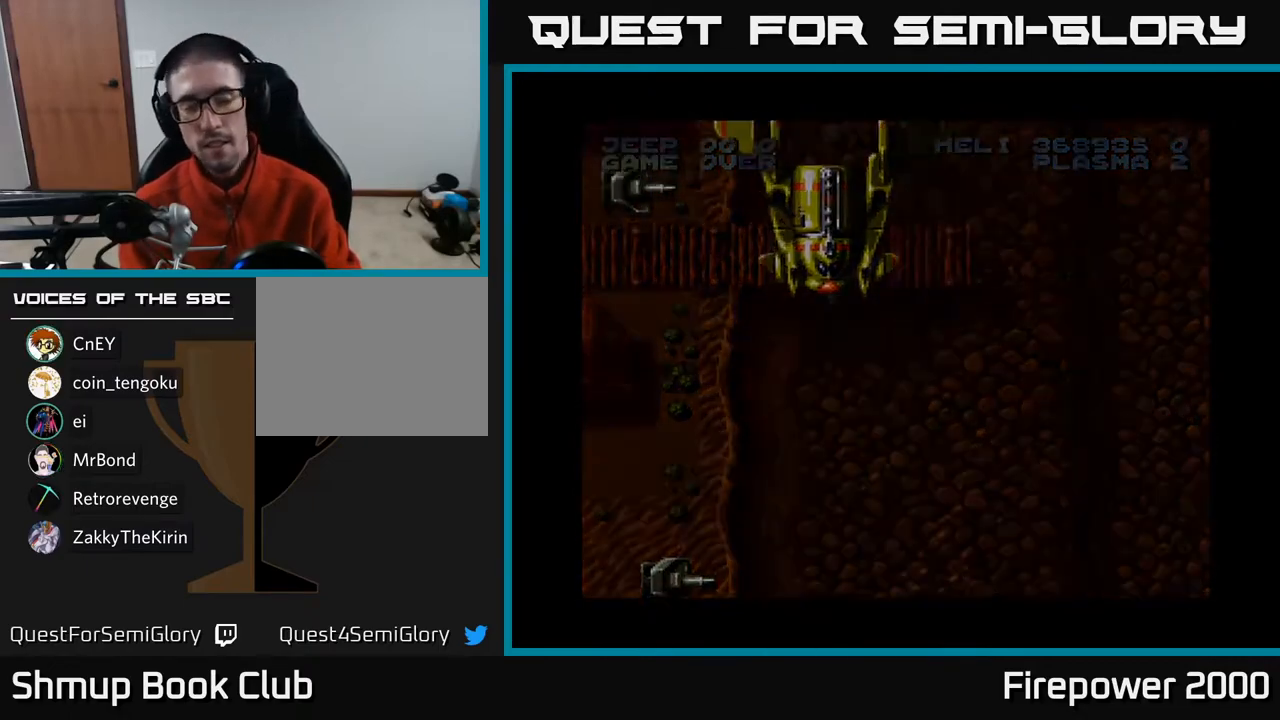
{"buttons": [], "left_stick": "center", "right_stick": "center", "events": []}
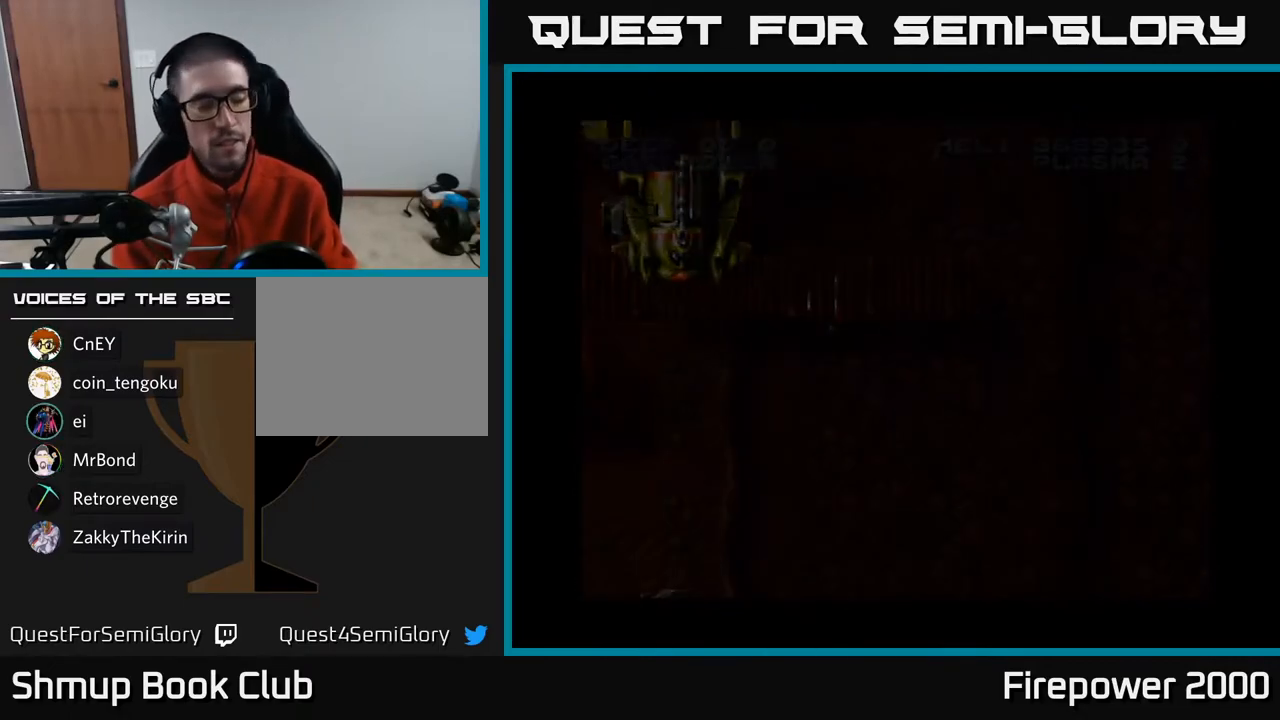
{"buttons": [], "left_stick": "center", "right_stick": "center", "events": []}
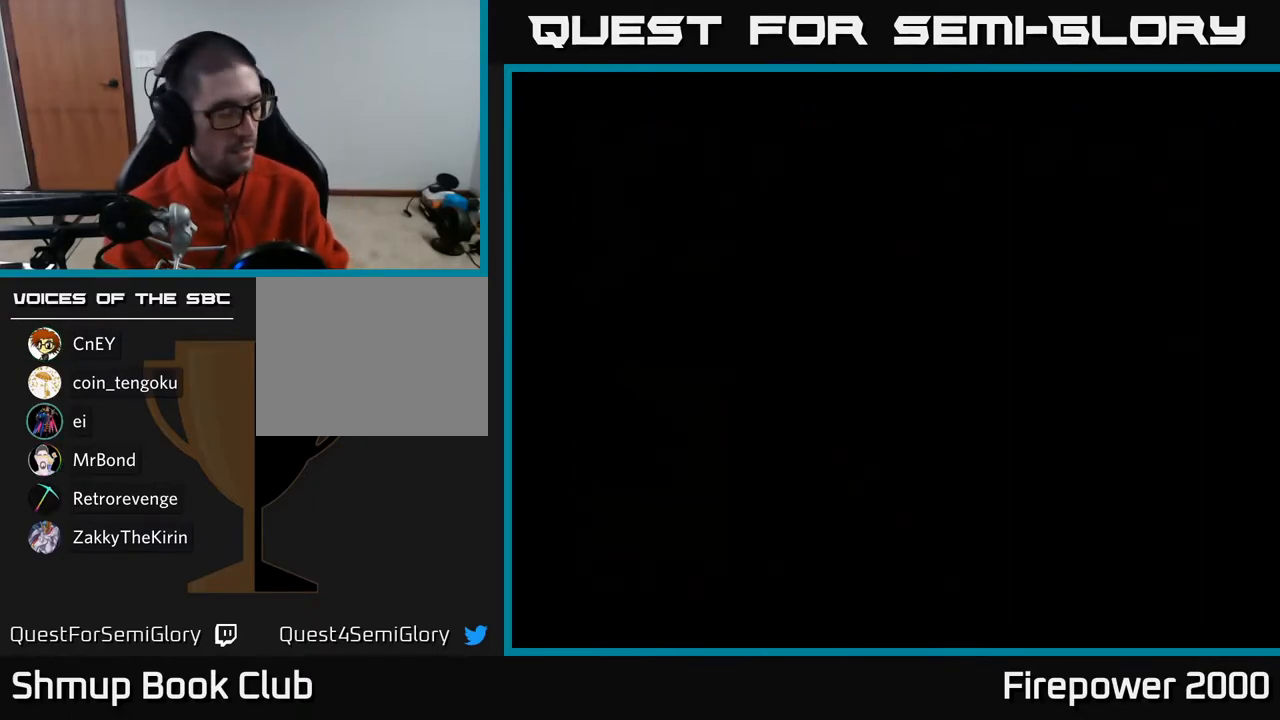
{"buttons": [], "left_stick": "center", "right_stick": "center", "events": []}
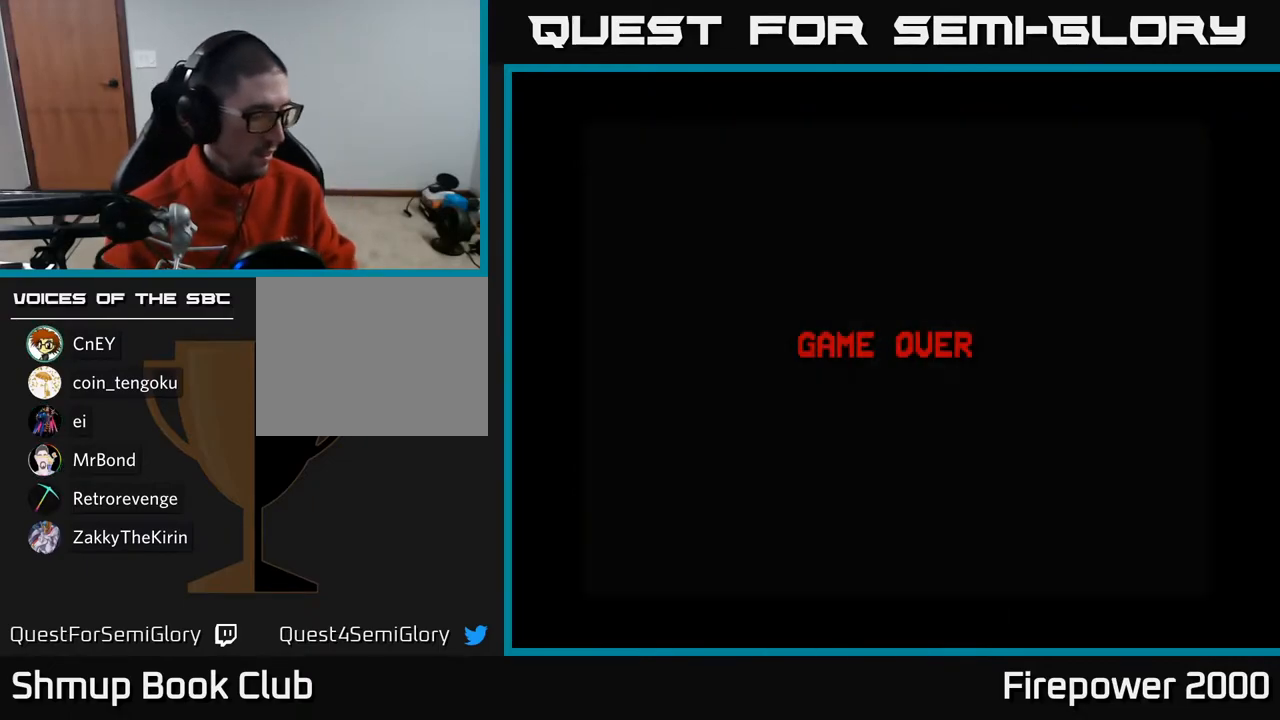
{"buttons": [], "left_stick": "center", "right_stick": "center", "events": []}
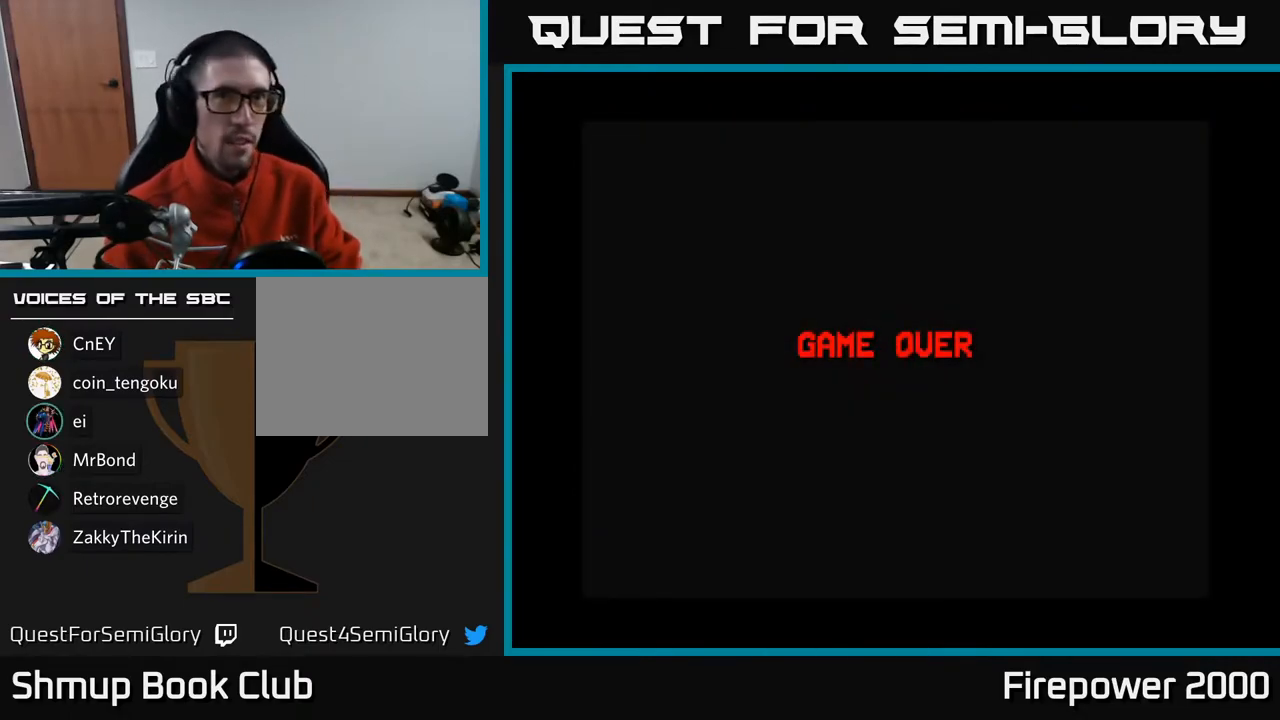
{"buttons": [], "left_stick": "center", "right_stick": "center", "events": [[200, "A", "down"], [200, "X", "down"], [317, "X", "up"], [383, "A", "up"]]}